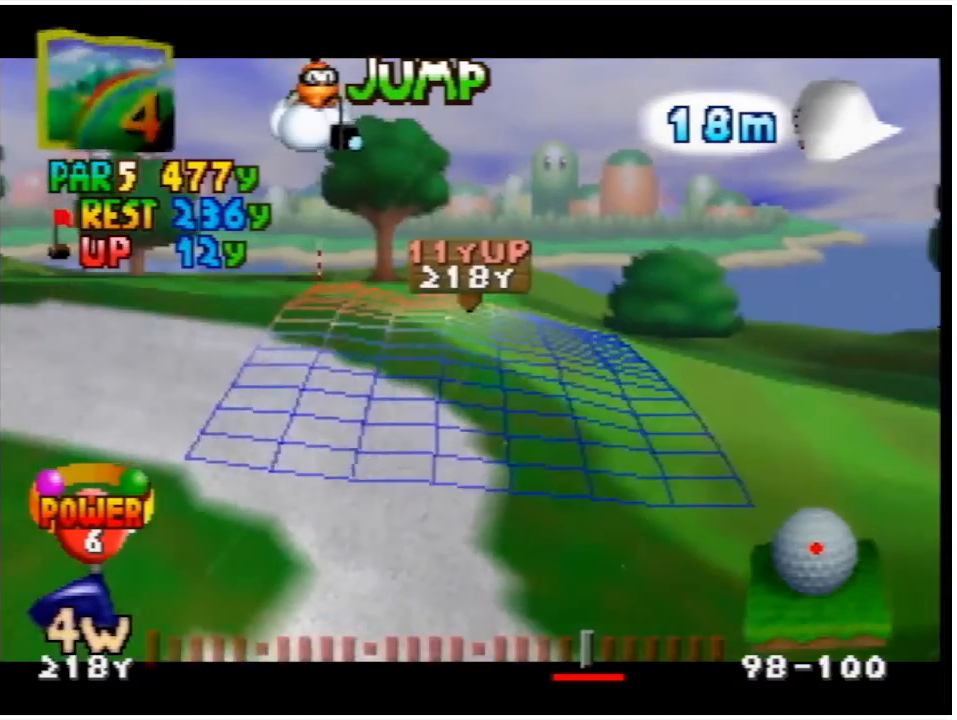
Gameplay with a controller (Nintendo layout); each line is a JSON object with the inputs held at the frame after it. "events" lists button and stick changes between this image and that frame as [ms after this image, input, new state], when the widget could be followed in between. Not read: L3 R3.
{"buttons": [], "left_stick": "center", "events": [[167, "DPAD_UP", "down"], [200, "DPAD_UP", "up"]]}
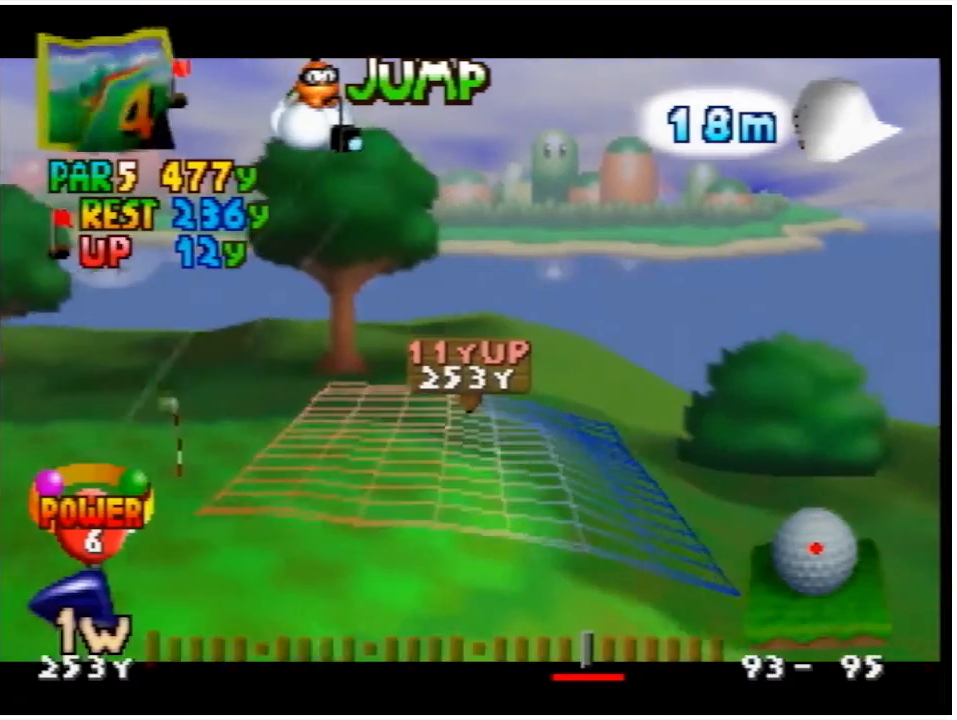
{"buttons": ["DPAD_UP"], "left_stick": "center", "events": [[233, "DPAD_DOWN", "down"], [300, "DPAD_DOWN", "up"], [500, "DPAD_UP", "down"]]}
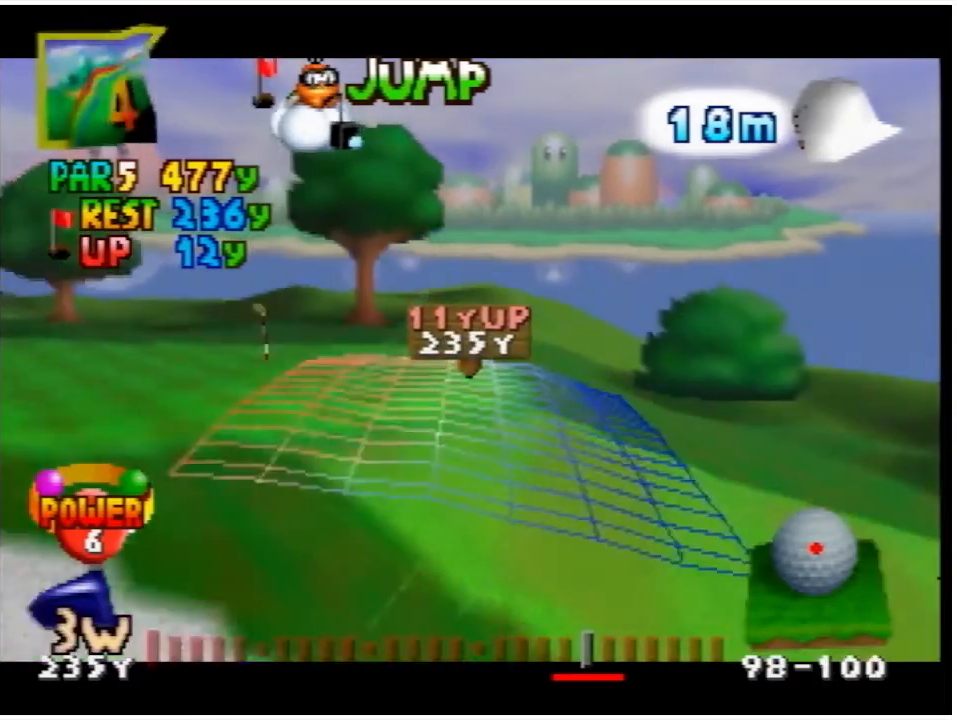
{"buttons": [], "left_stick": "center", "events": [[67, "DPAD_UP", "up"]]}
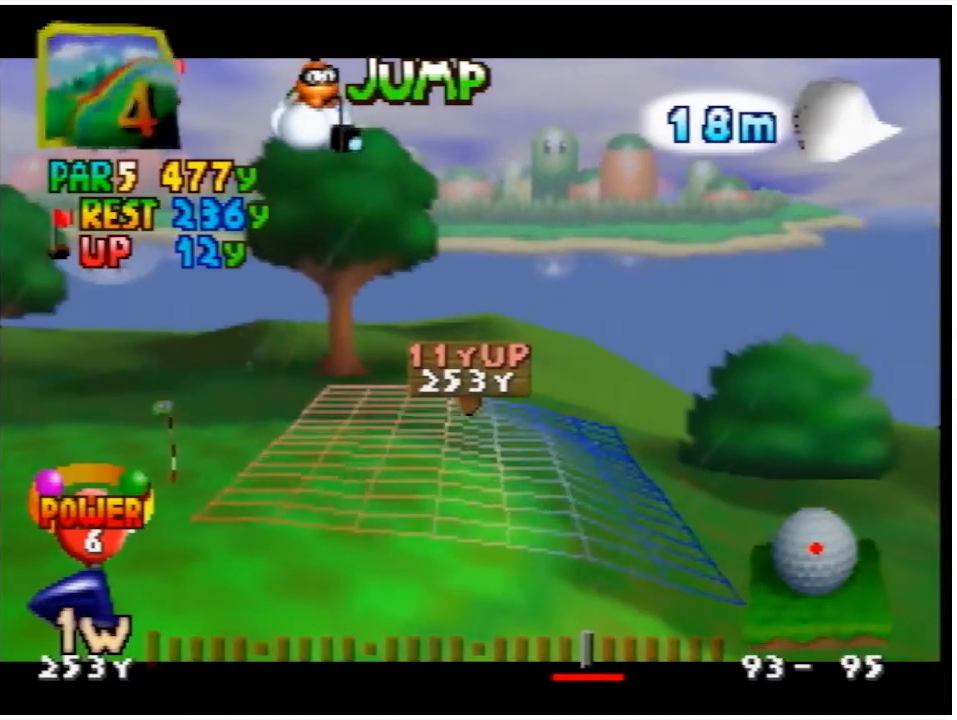
{"buttons": [], "left_stick": "center", "events": []}
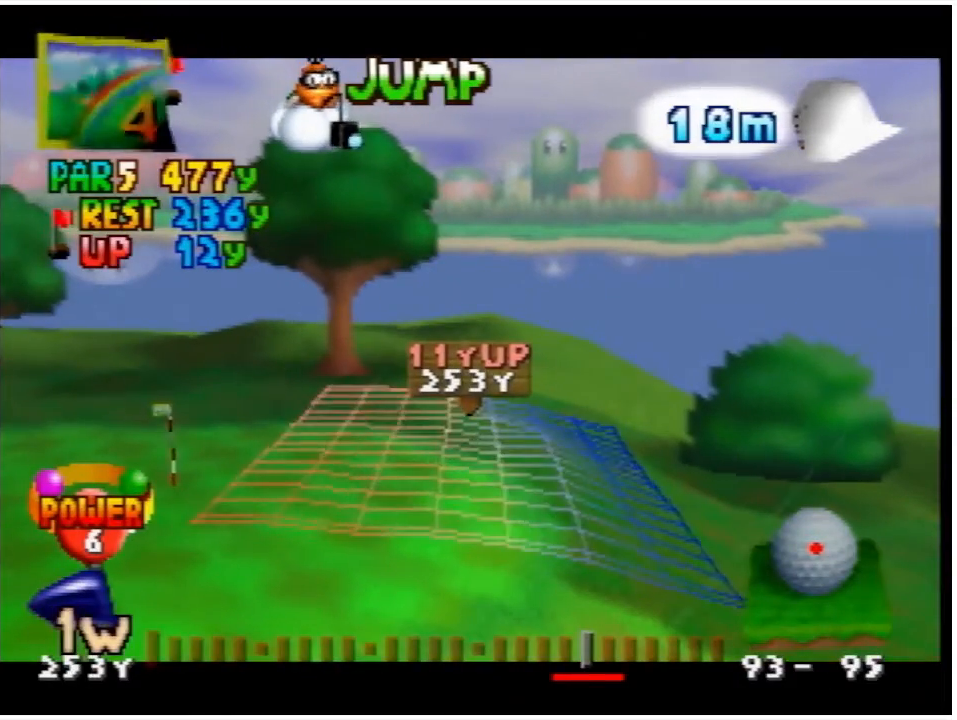
{"buttons": [], "left_stick": "center", "events": []}
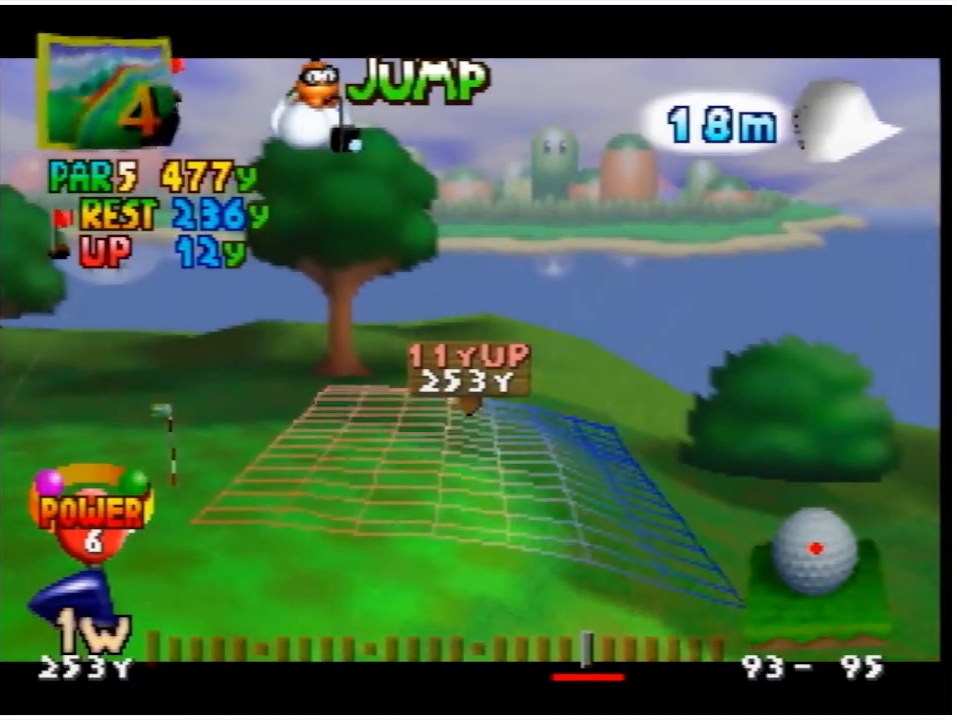
{"buttons": [], "left_stick": "center", "events": [[200, "A", "down"], [333, "A", "up"]]}
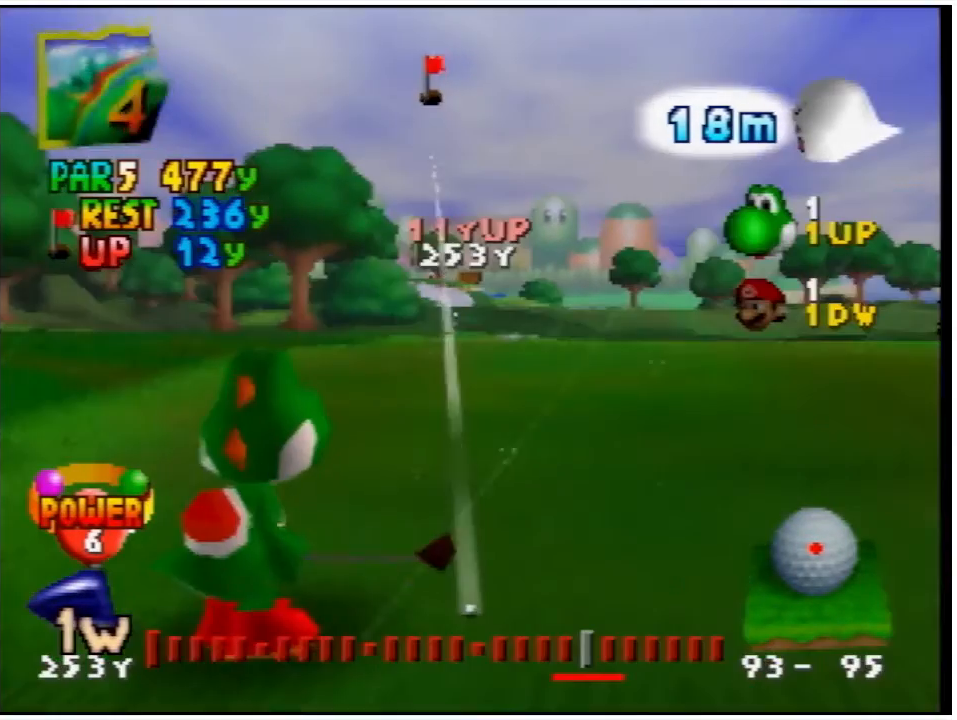
{"buttons": [], "left_stick": "center", "events": [[167, "DPAD_RIGHT", "down"], [433, "DPAD_RIGHT", "up"]]}
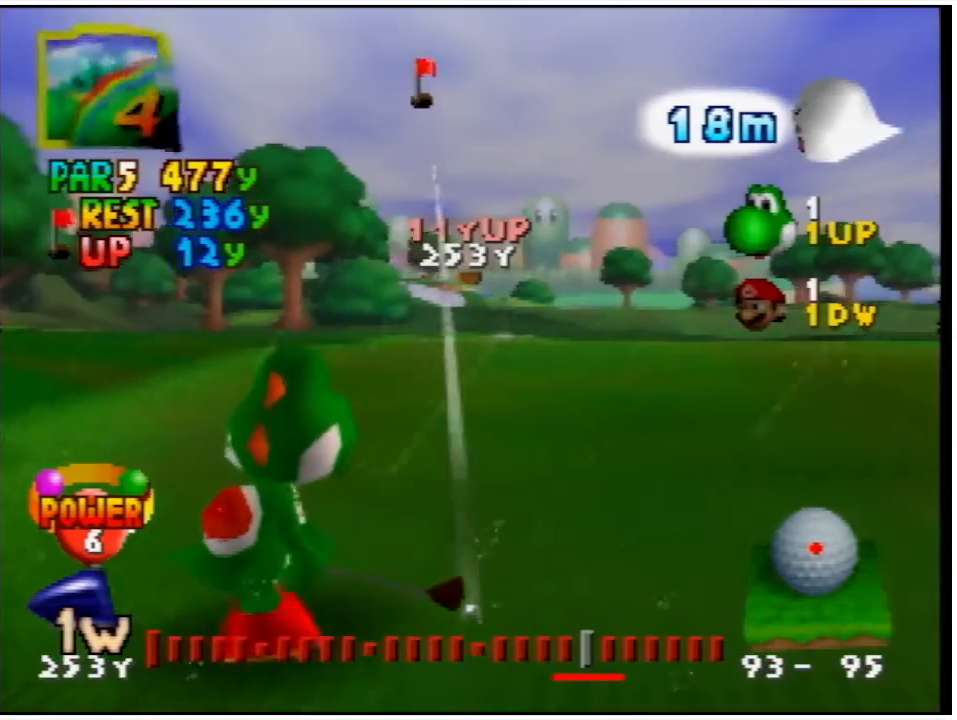
{"buttons": [], "left_stick": "center", "events": [[200, "R1", "down"], [367, "R1", "up"]]}
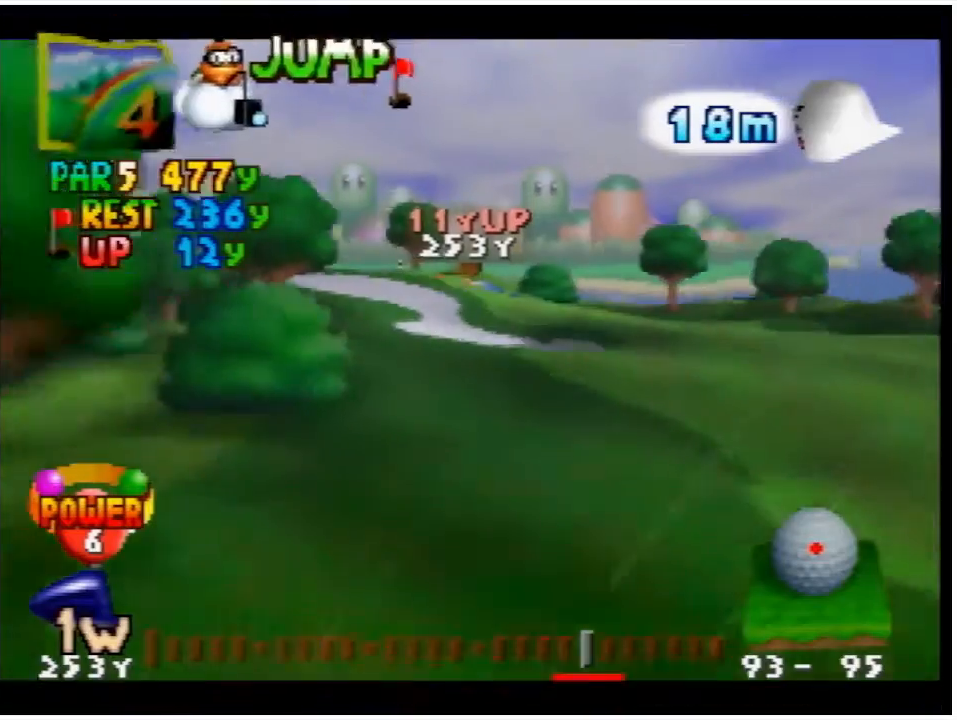
{"buttons": [], "left_stick": "center", "events": []}
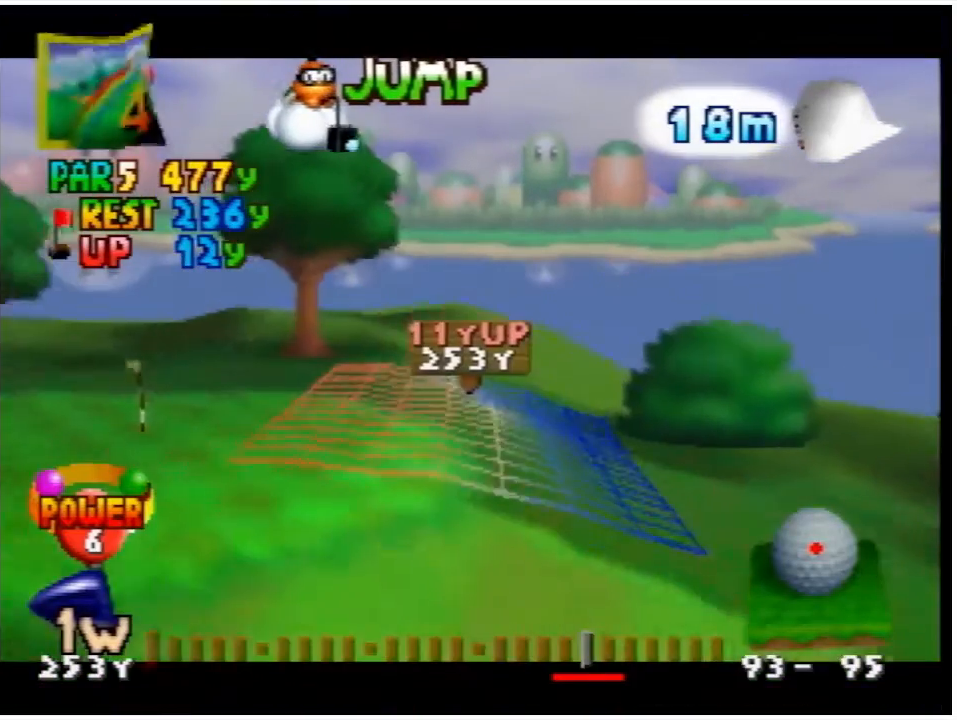
{"buttons": [], "left_stick": "center", "events": [[167, "DPAD_RIGHT", "down"], [333, "DPAD_RIGHT", "up"]]}
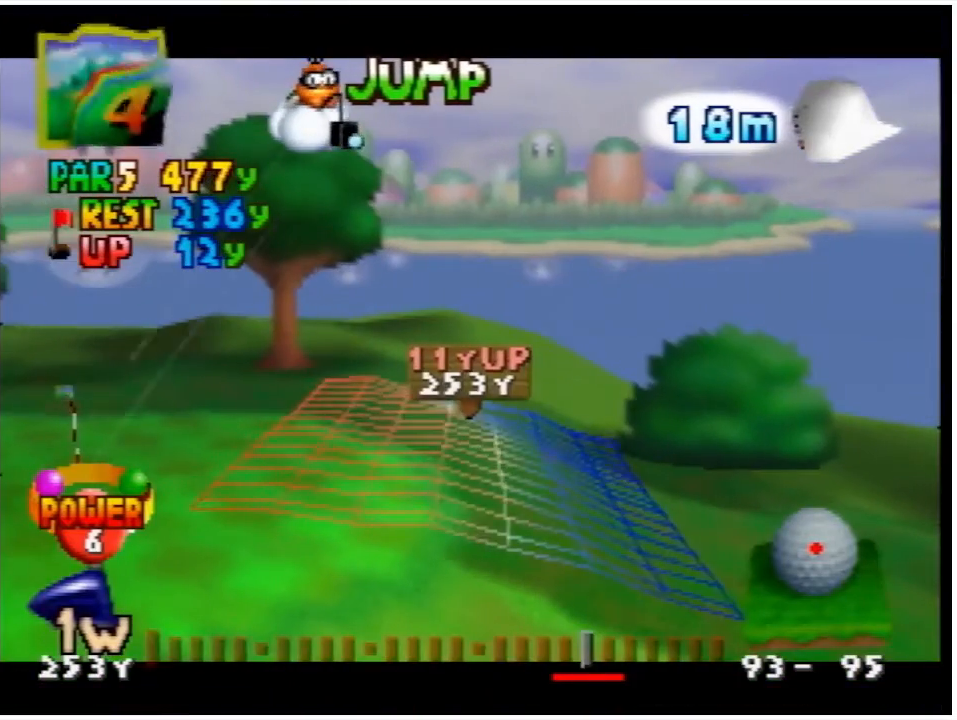
{"buttons": ["A"], "left_stick": "center", "events": [[500, "A", "down"]]}
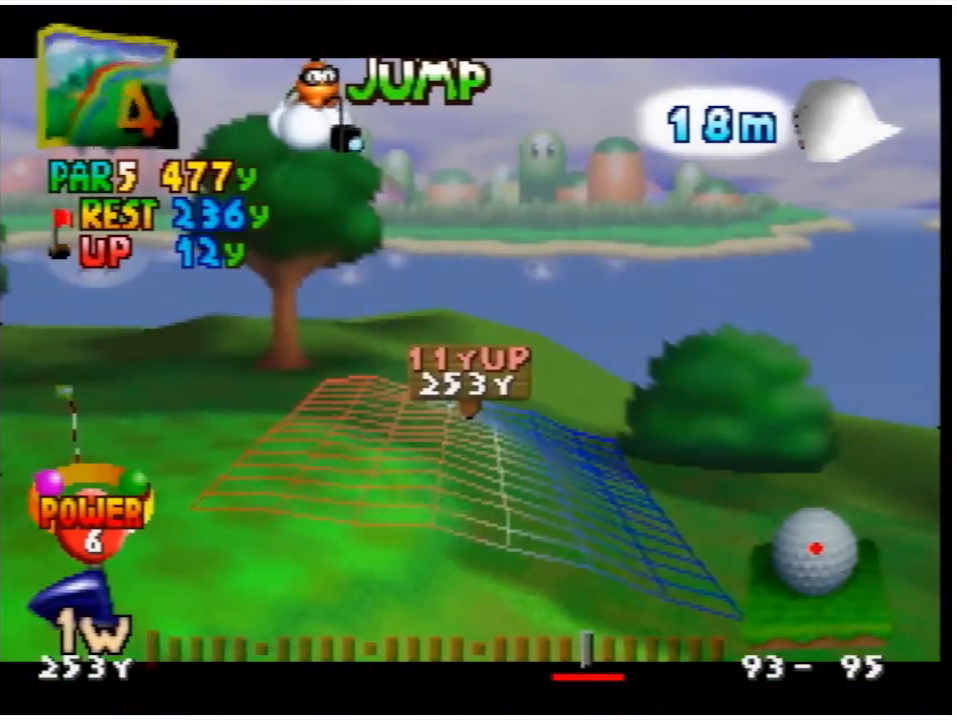
{"buttons": [], "left_stick": "center", "events": [[133, "A", "up"]]}
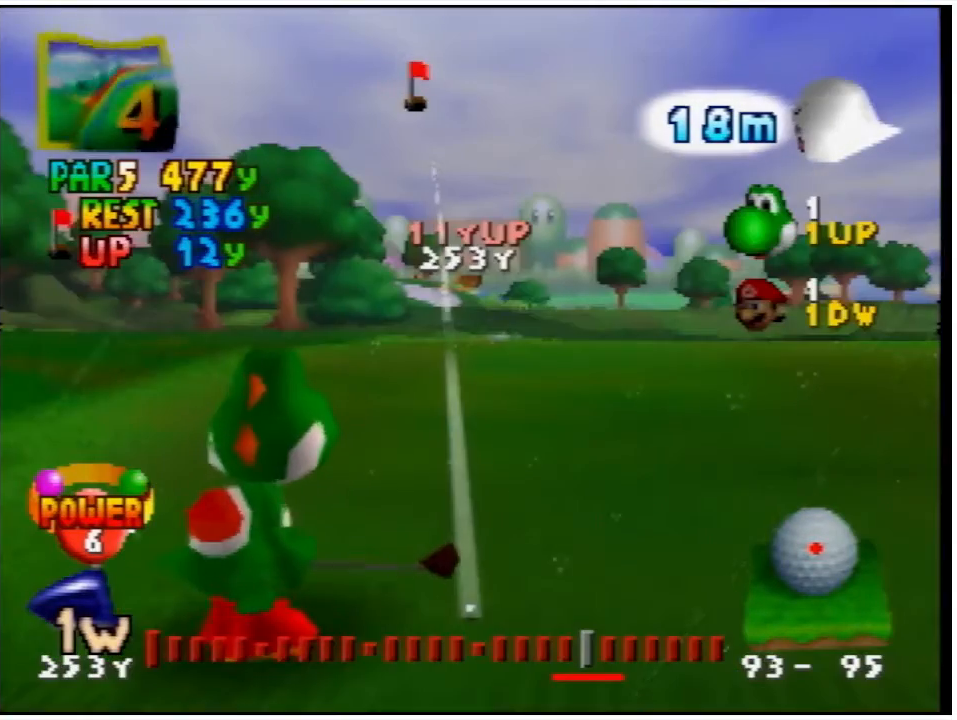
{"buttons": [], "left_stick": "center", "events": [[333, "DPAD_RIGHT", "down"], [500, "DPAD_RIGHT", "up"]]}
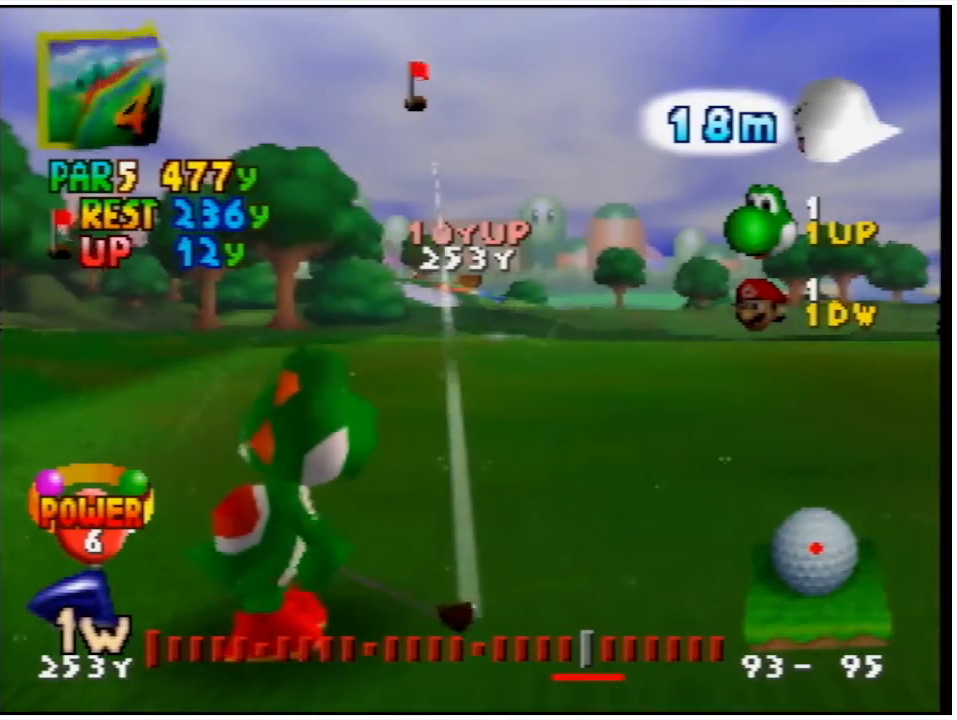
{"buttons": [], "left_stick": "center", "events": [[233, "DPAD_RIGHT", "down"], [467, "DPAD_RIGHT", "up"]]}
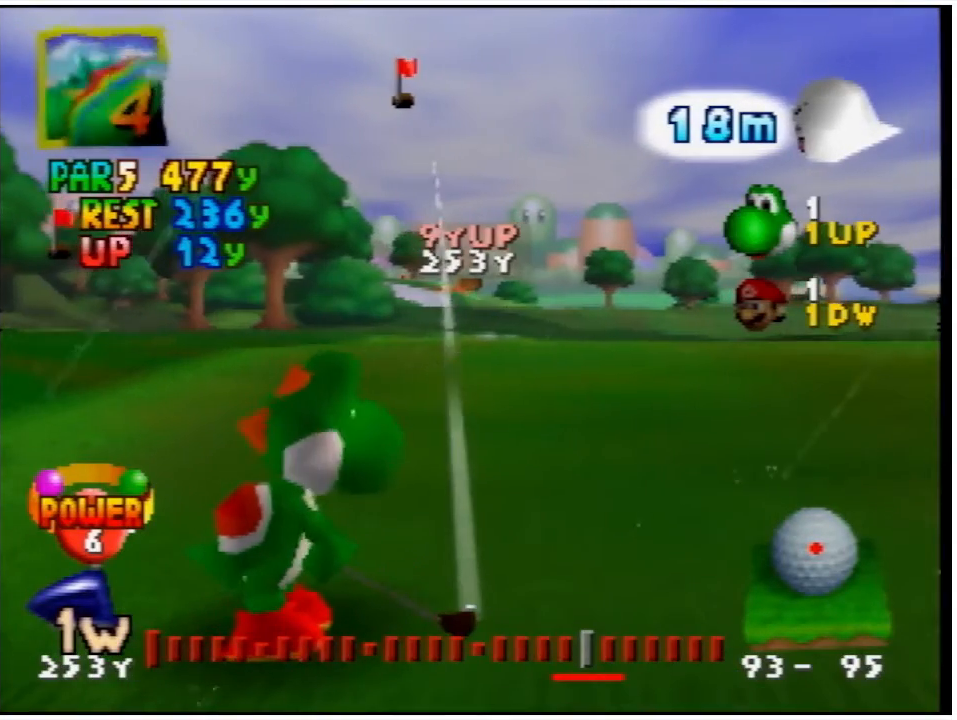
{"buttons": [], "left_stick": "center", "events": []}
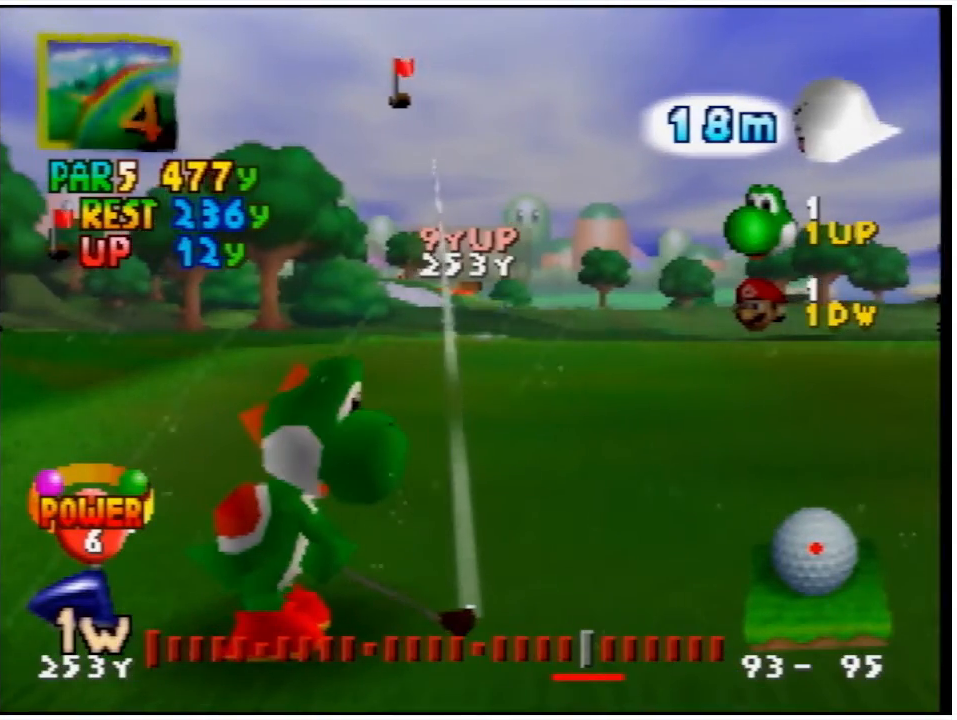
{"buttons": [], "left_stick": "center", "events": []}
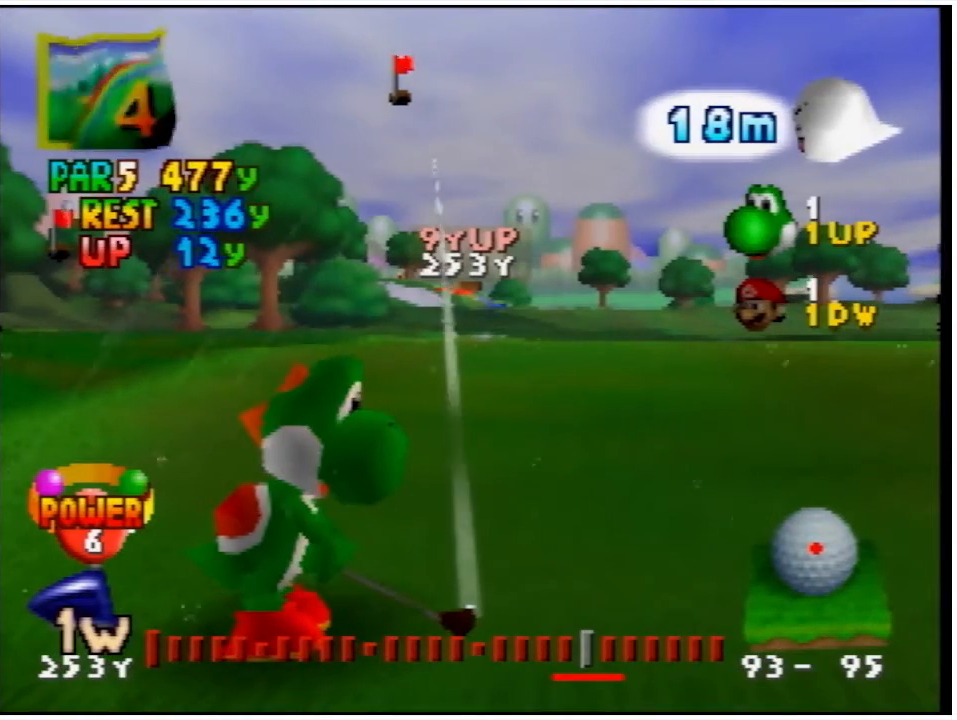
{"buttons": [], "left_stick": "center", "events": []}
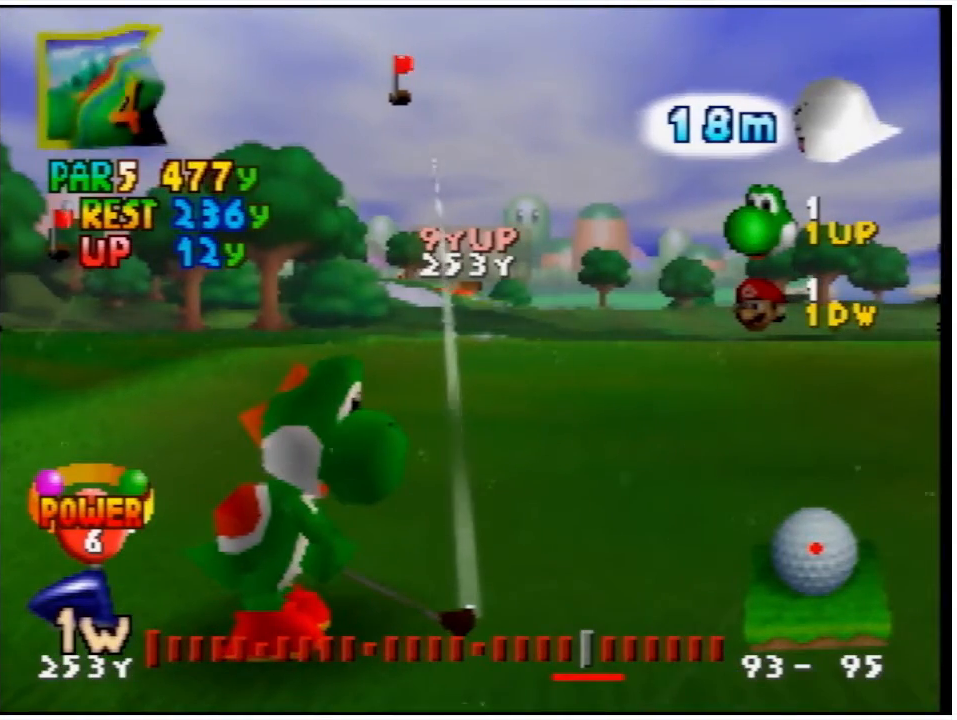
{"buttons": [], "left_stick": "center", "events": [[67, "DPAD_RIGHT", "down"], [200, "DPAD_RIGHT", "up"]]}
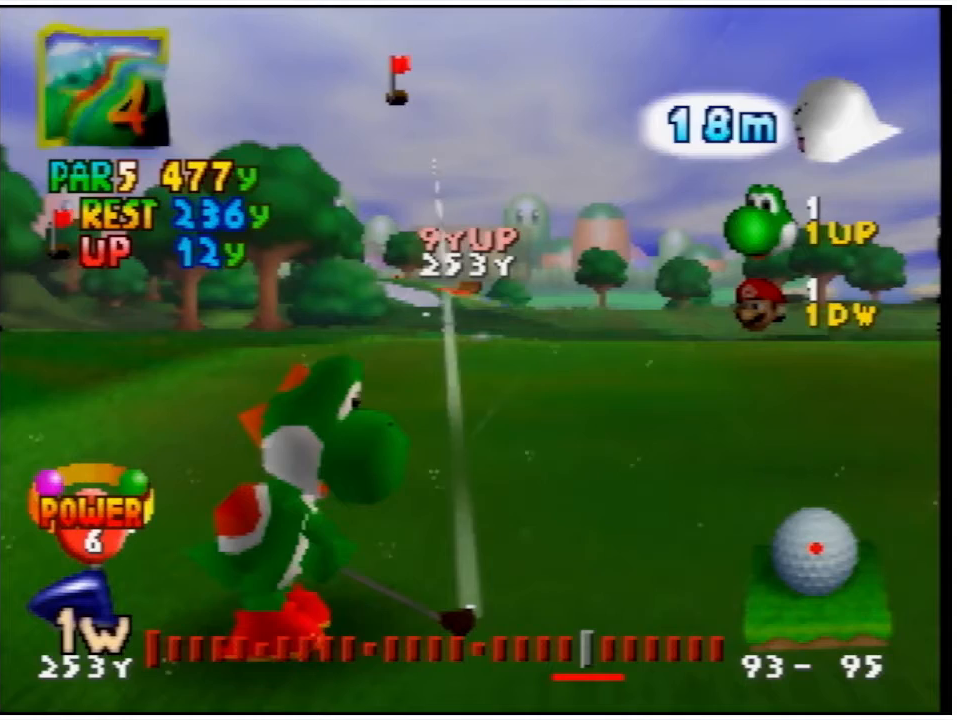
{"buttons": [], "left_stick": "center", "events": []}
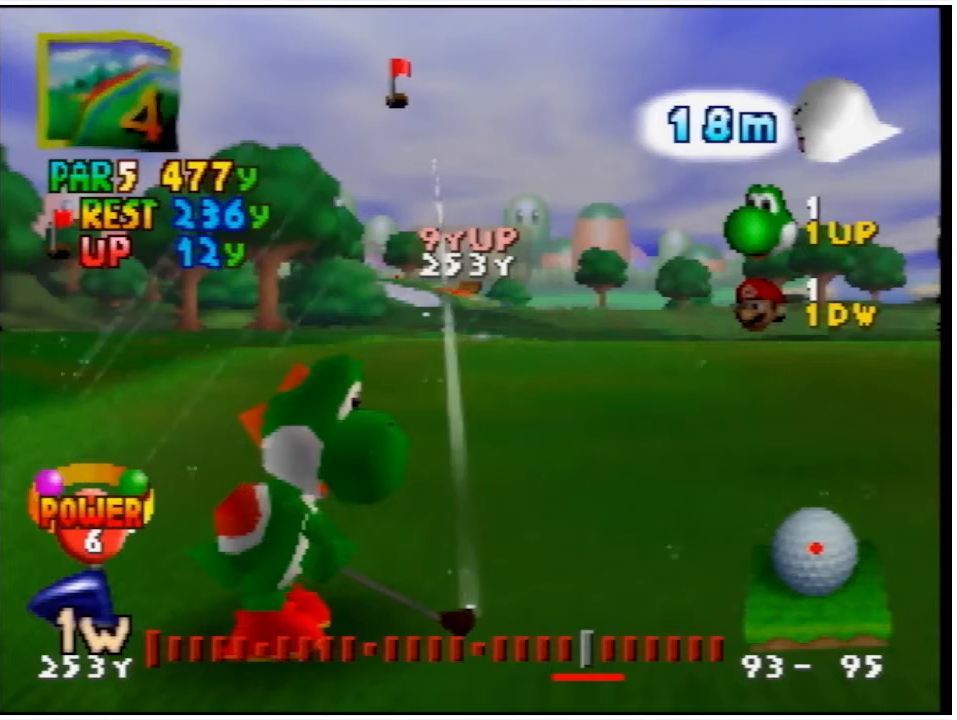
{"buttons": ["A"], "left_stick": "center", "events": [[467, "A", "down"]]}
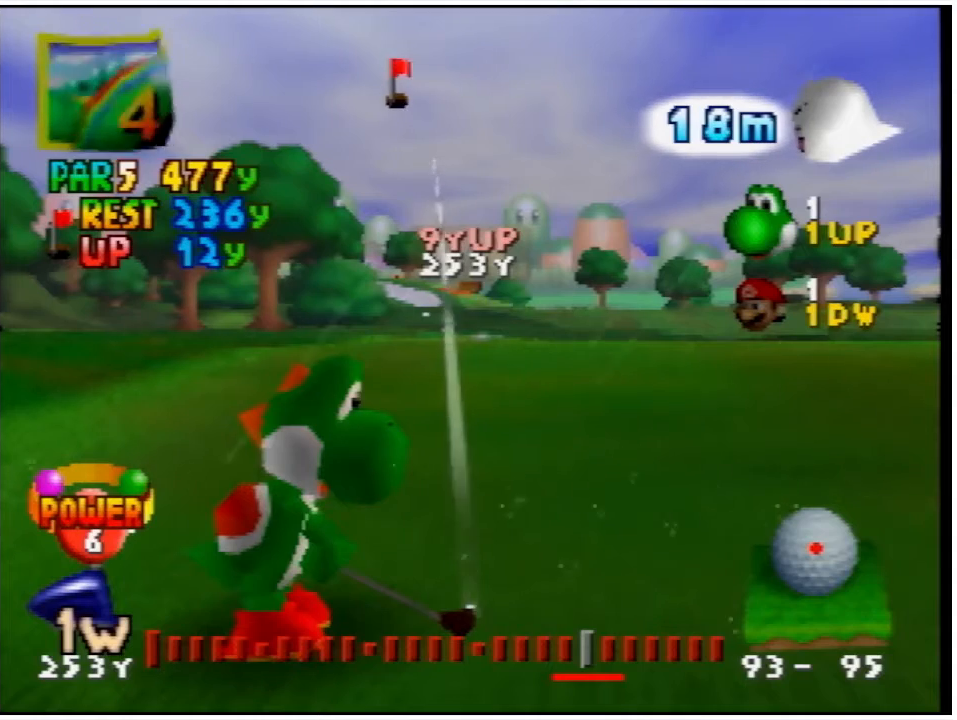
{"buttons": [], "left_stick": "center", "events": [[133, "A", "up"]]}
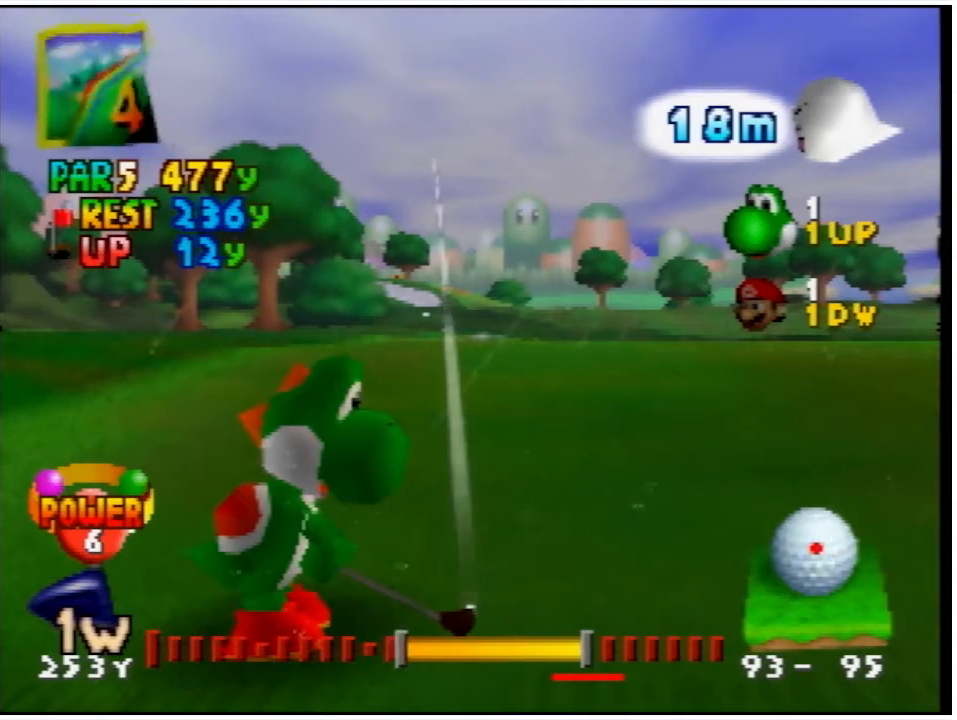
{"buttons": ["A"], "left_stick": "center", "events": [[500, "A", "down"]]}
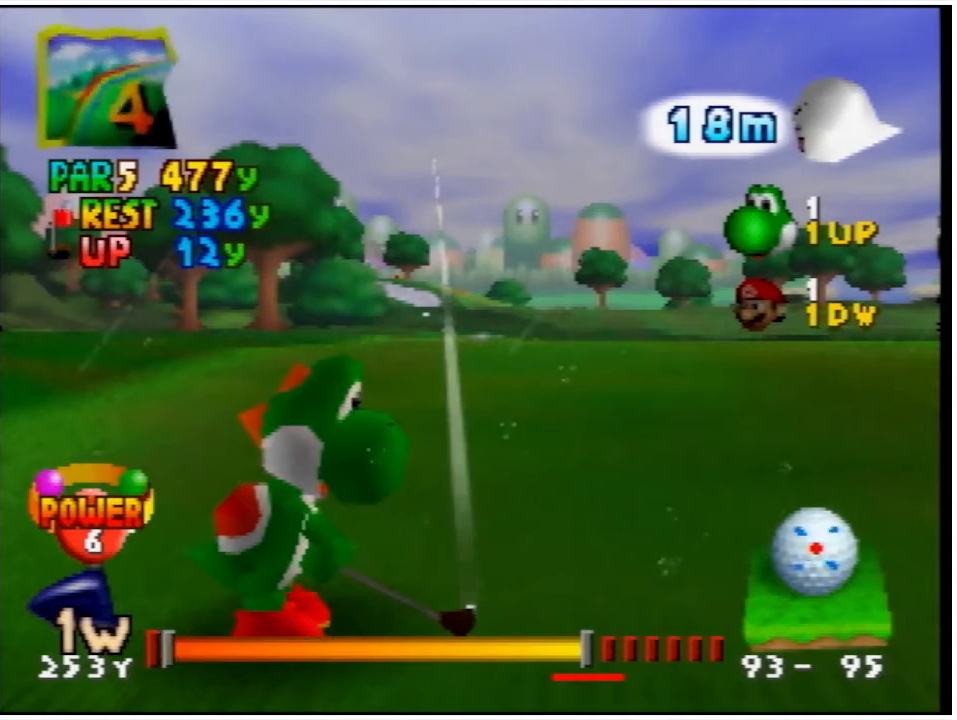
{"buttons": [], "left_stick": "center", "events": [[100, "A", "up"]]}
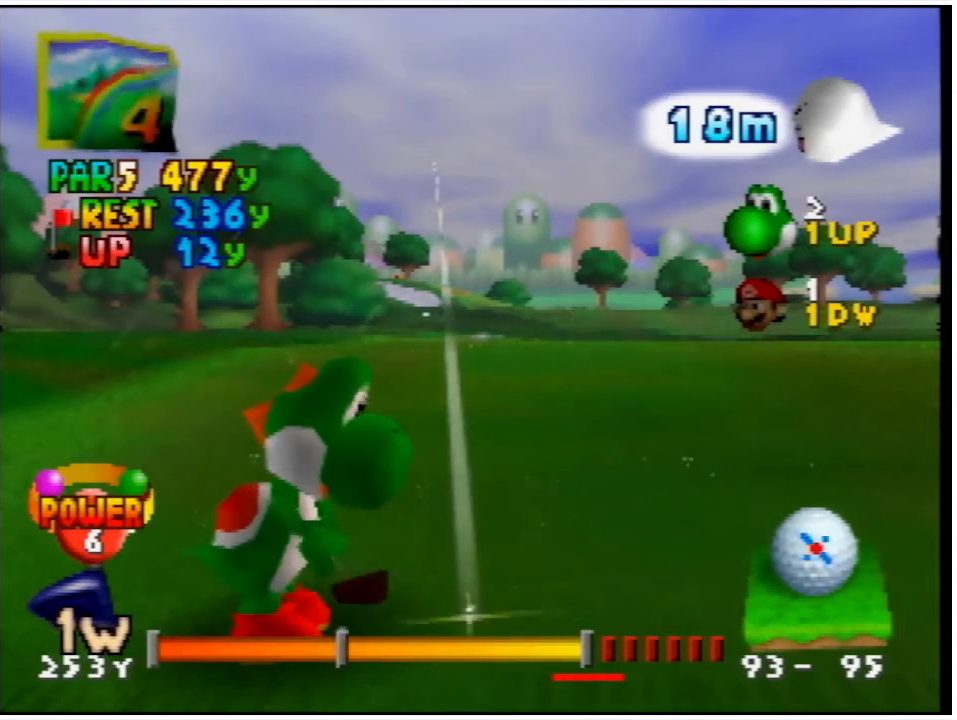
{"buttons": ["A"], "left_stick": "center", "events": [[467, "A", "down"]]}
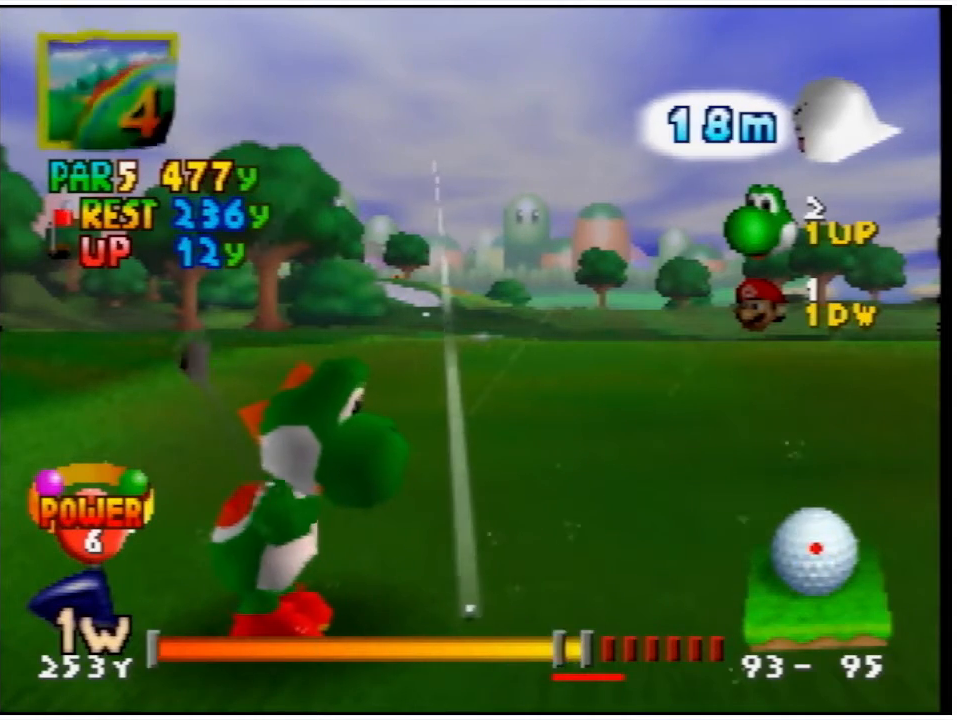
{"buttons": [], "left_stick": "center", "events": [[67, "A", "up"]]}